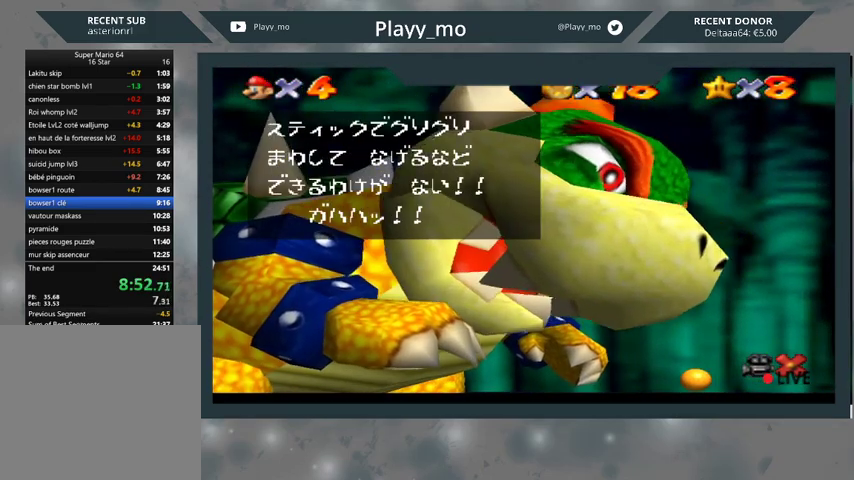
Gameplay with a controller (Xbox layout); each line is a JSON object with the inputs held at the frame after it. "events" lists button and stick changes between this image and that frame as [ms after this image, input, new state], when the widget could be followed in between.
{"buttons": [], "left_stick": "center", "right_stick": "center", "events": [[100, "A", "up"], [167, "A", "down"], [267, "A", "up"], [333, "A", "down"], [467, "A", "up"]]}
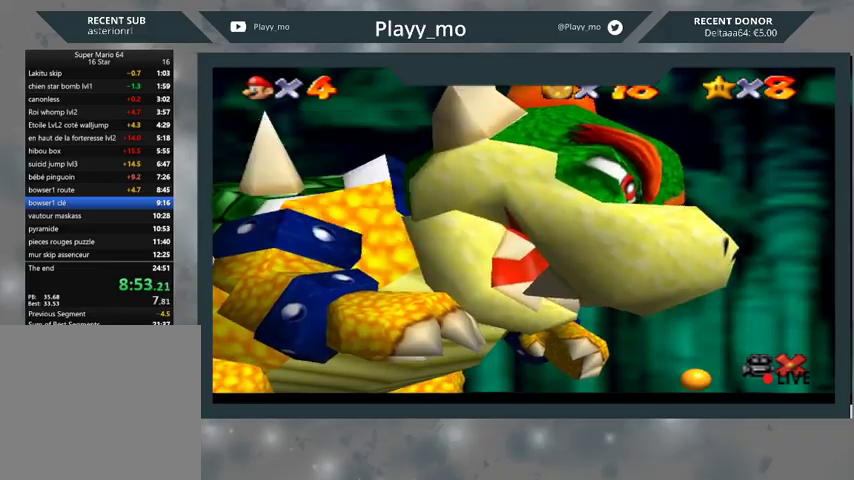
{"buttons": [], "left_stick": "left", "right_stick": "center", "events": [[233, "left_stick", "left"]]}
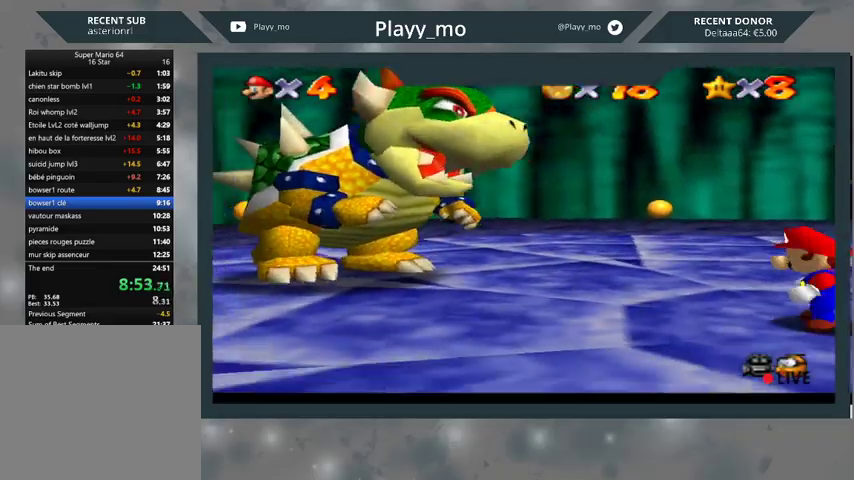
{"buttons": [], "left_stick": "up-left", "right_stick": "center", "events": [[167, "left_stick", "up-left"]]}
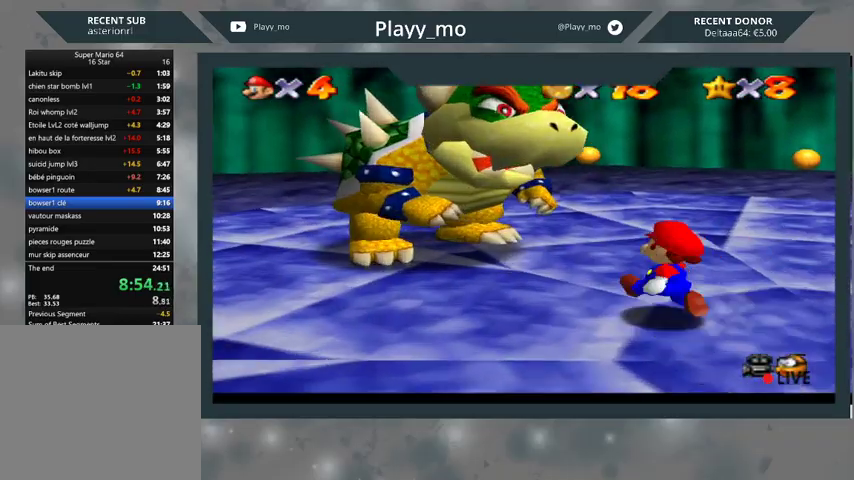
{"buttons": [], "left_stick": "up-left", "right_stick": "center", "events": []}
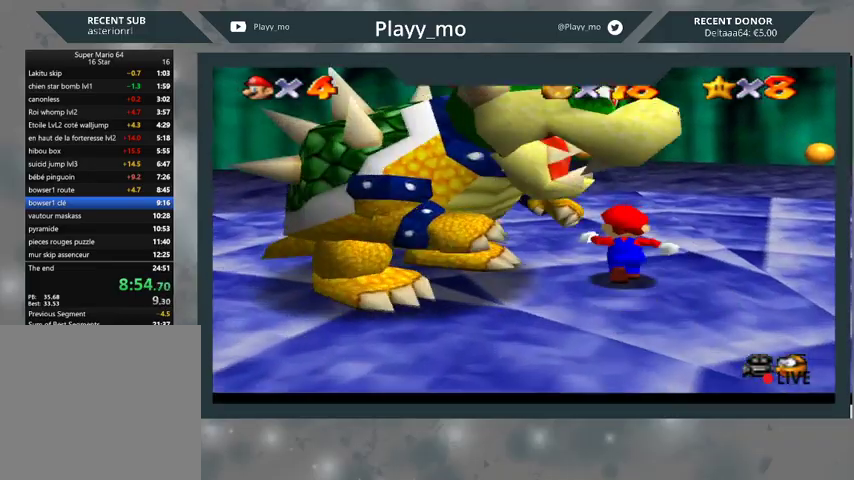
{"buttons": [], "left_stick": "left", "right_stick": "center", "events": [[367, "left_stick", "left"]]}
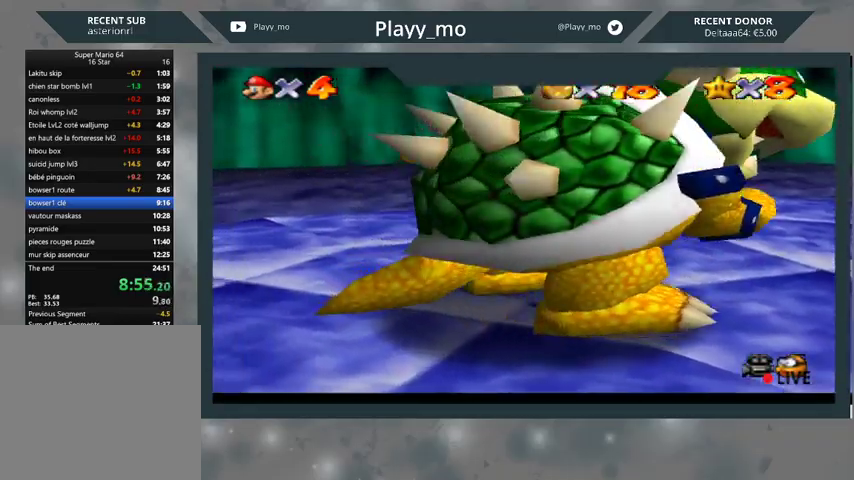
{"buttons": [], "left_stick": "down-right", "right_stick": "center", "events": [[133, "left_stick", "down-left"], [367, "left_stick", "down"], [467, "left_stick", "down-right"]]}
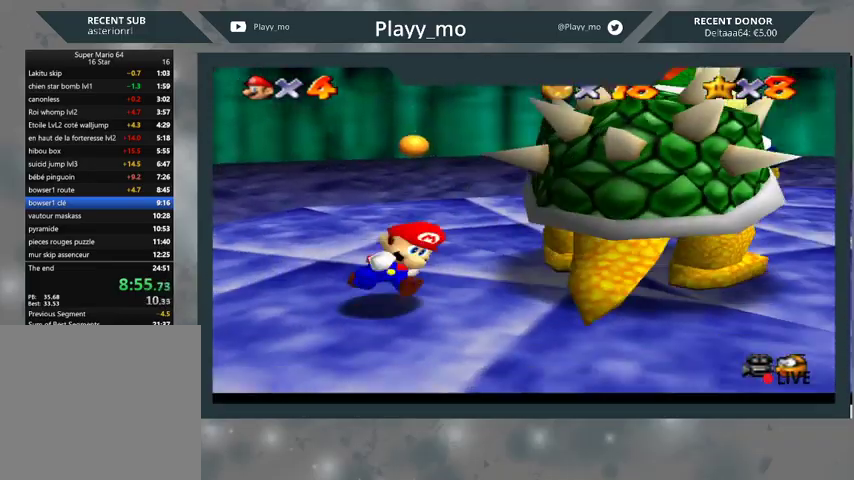
{"buttons": [], "left_stick": "right", "right_stick": "center", "events": [[100, "left_stick", "up-right"], [300, "B", "down"], [433, "B", "up"], [433, "left_stick", "right"]]}
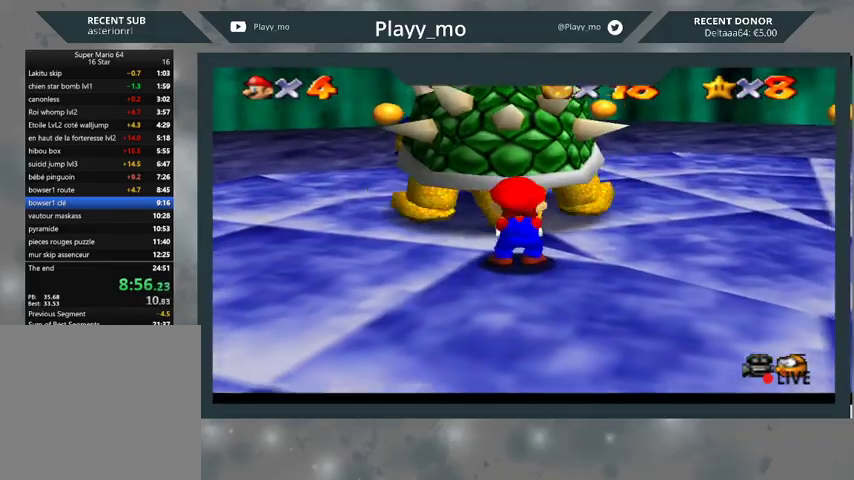
{"buttons": [], "left_stick": "up-right", "right_stick": "center", "events": [[100, "left_stick", "up-left"], [167, "left_stick", "left"], [200, "right_stick", "right"], [333, "left_stick", "down"], [467, "left_stick", "up-right"], [500, "right_stick", "center"]]}
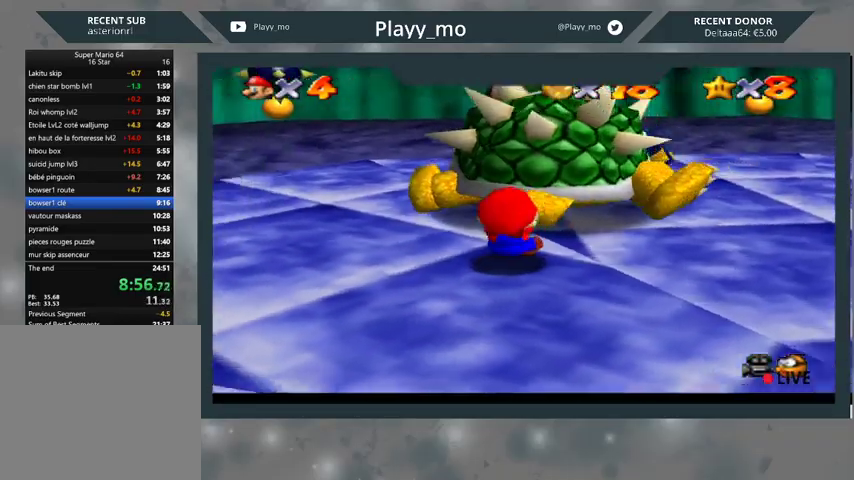
{"buttons": [], "left_stick": "down", "right_stick": "center", "events": [[100, "left_stick", "up-left"], [167, "left_stick", "down"], [300, "left_stick", "up-right"], [433, "left_stick", "up-left"], [500, "left_stick", "down"]]}
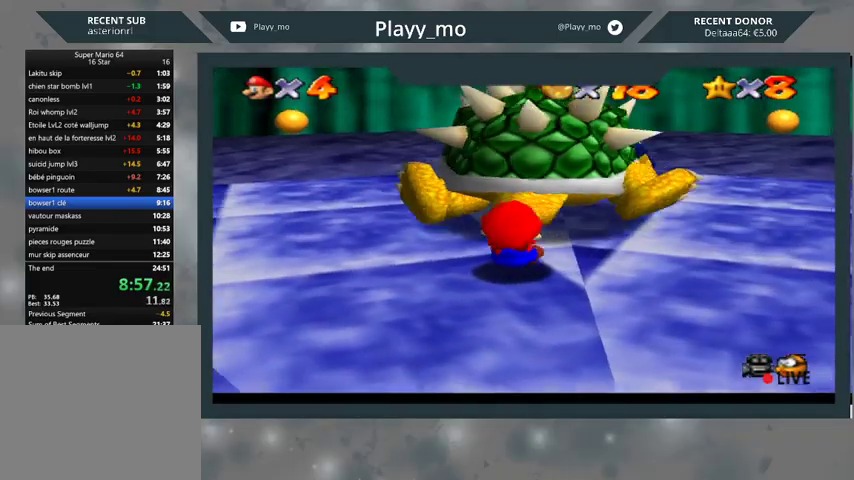
{"buttons": [], "left_stick": "up-right", "right_stick": "center", "events": [[100, "left_stick", "right"], [200, "left_stick", "up"], [267, "left_stick", "left"], [333, "left_stick", "down"], [433, "left_stick", "up-right"]]}
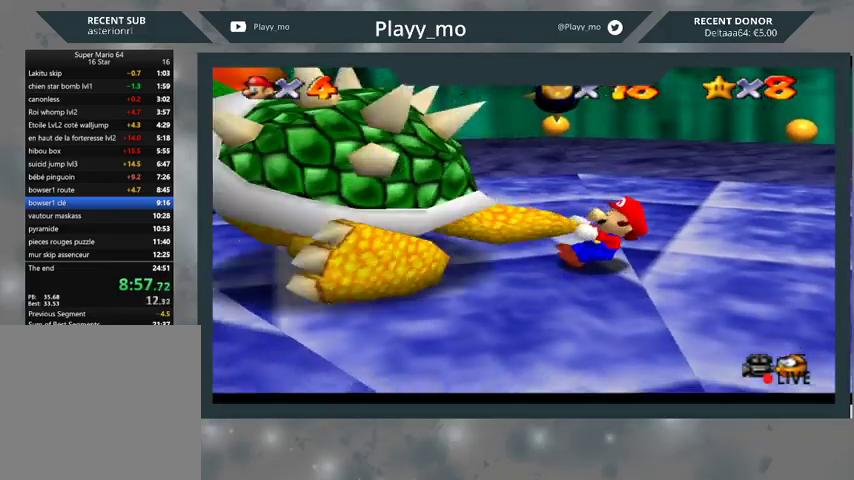
{"buttons": [], "left_stick": "down-left", "right_stick": "center", "events": [[33, "left_stick", "up-left"], [133, "left_stick", "down"], [267, "left_stick", "up-right"], [400, "left_stick", "up-left"], [500, "left_stick", "down-left"]]}
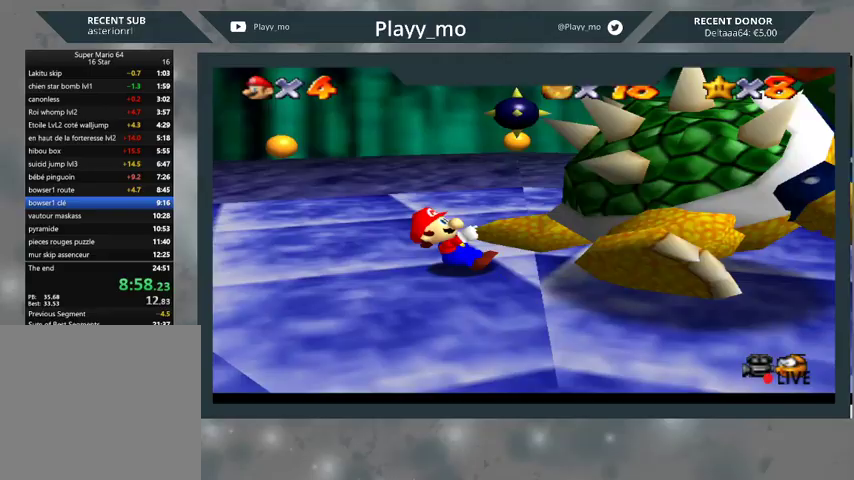
{"buttons": [], "left_stick": "down-left", "right_stick": "center", "events": [[100, "left_stick", "down-right"], [200, "left_stick", "up-right"], [367, "left_stick", "up-left"], [467, "left_stick", "down-left"]]}
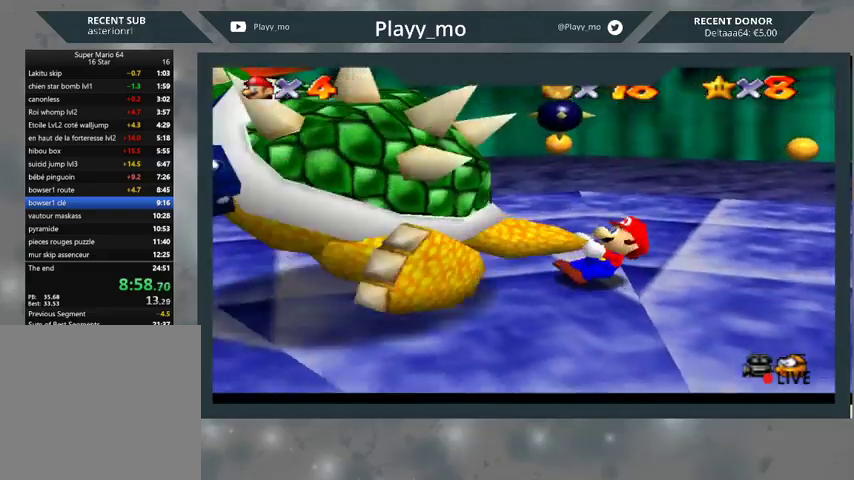
{"buttons": [], "left_stick": "up-left", "right_stick": "center", "events": [[100, "left_stick", "down-right"], [233, "left_stick", "up-right"], [400, "left_stick", "up-left"]]}
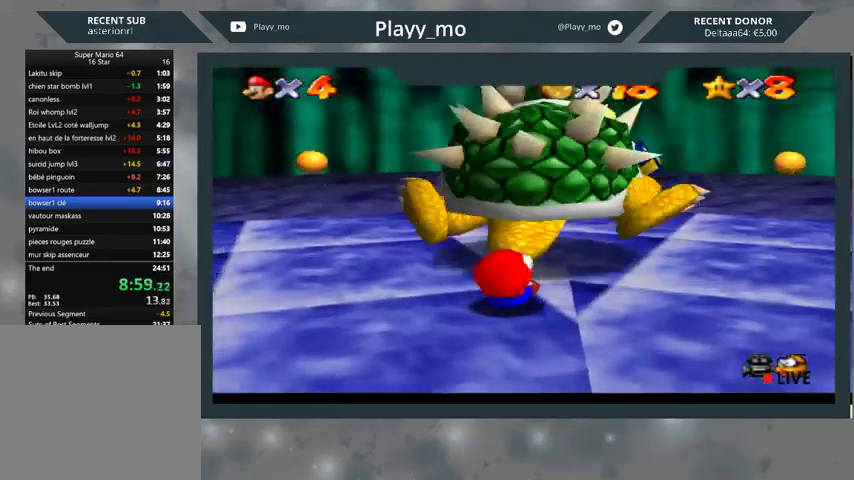
{"buttons": [], "left_stick": "up-right", "right_stick": "center", "events": [[133, "left_stick", "down-left"], [300, "left_stick", "down-right"], [400, "left_stick", "right"], [500, "left_stick", "up-right"]]}
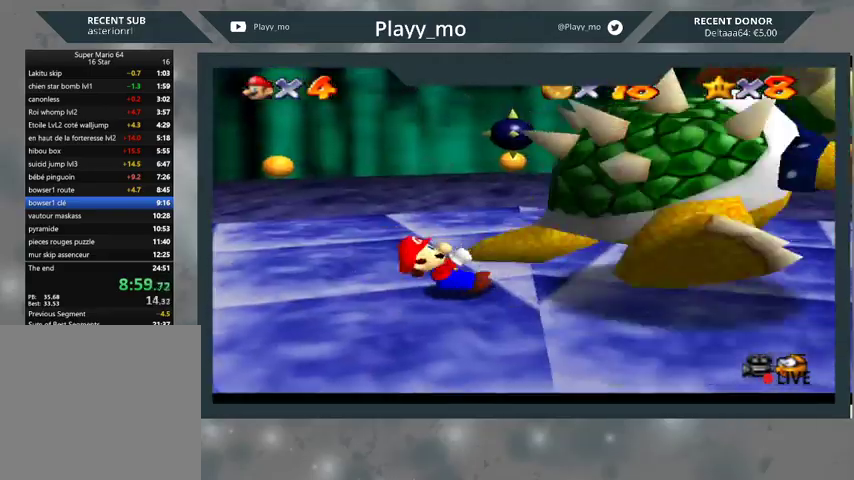
{"buttons": ["B"], "left_stick": "up-right", "right_stick": "center", "events": [[100, "left_stick", "up"], [233, "B", "down"], [267, "left_stick", "up-right"]]}
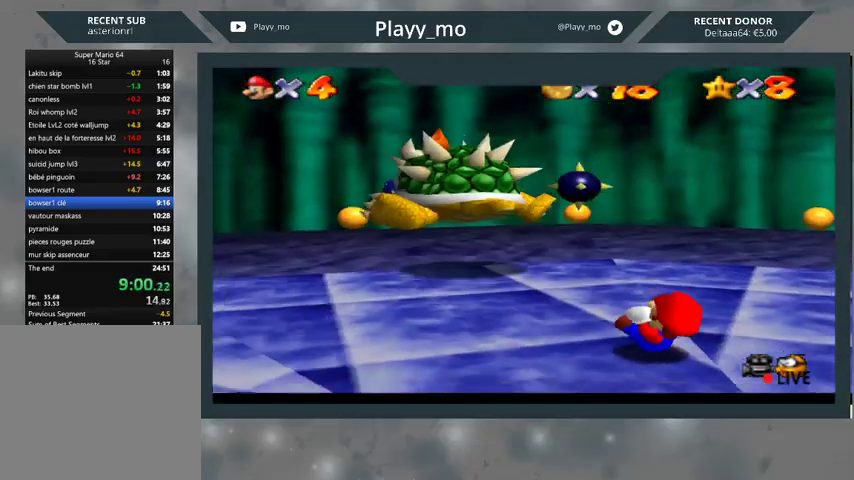
{"buttons": [], "left_stick": "up", "right_stick": "center", "events": [[233, "B", "up"], [433, "left_stick", "up"]]}
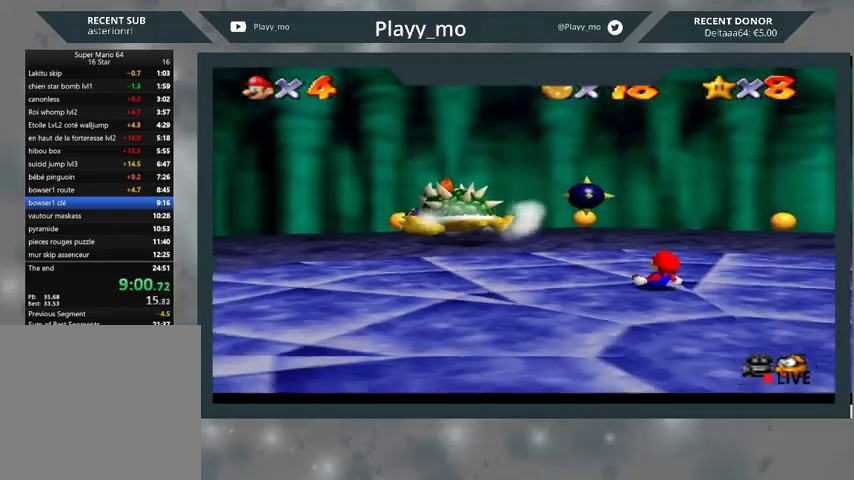
{"buttons": [], "left_stick": "up-left", "right_stick": "center", "events": [[133, "left_stick", "up-left"]]}
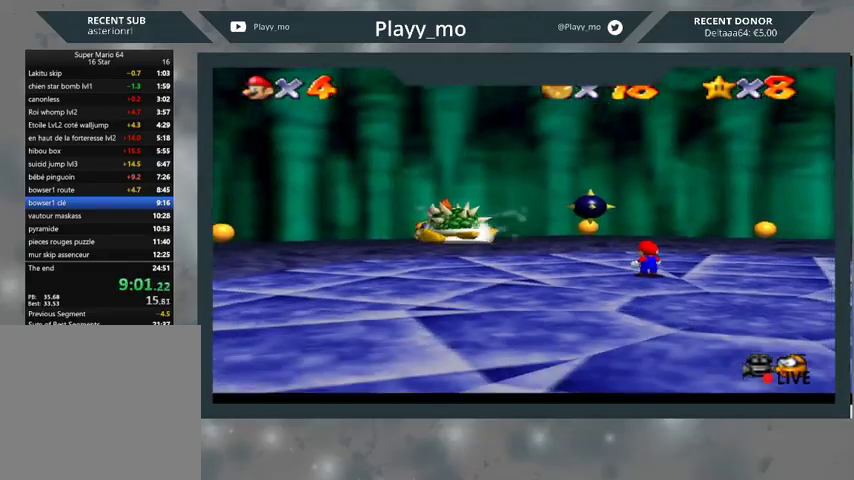
{"buttons": [], "left_stick": "up-left", "right_stick": "center", "events": []}
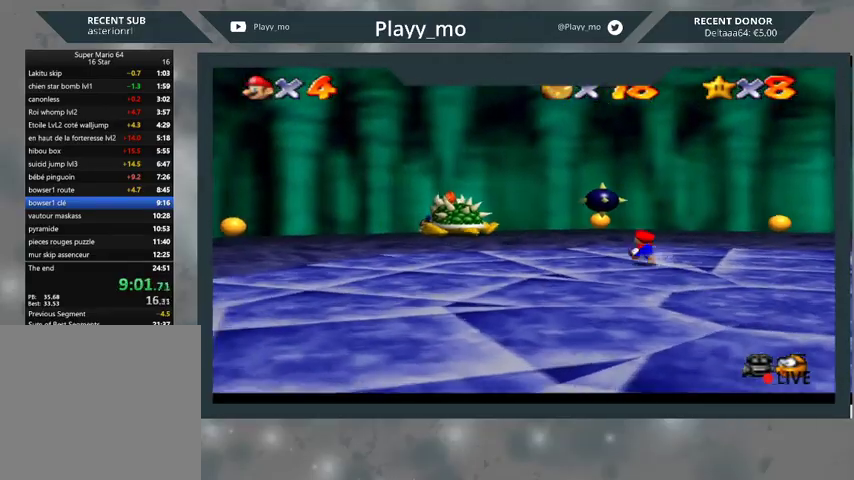
{"buttons": [], "left_stick": "up-left", "right_stick": "center", "events": []}
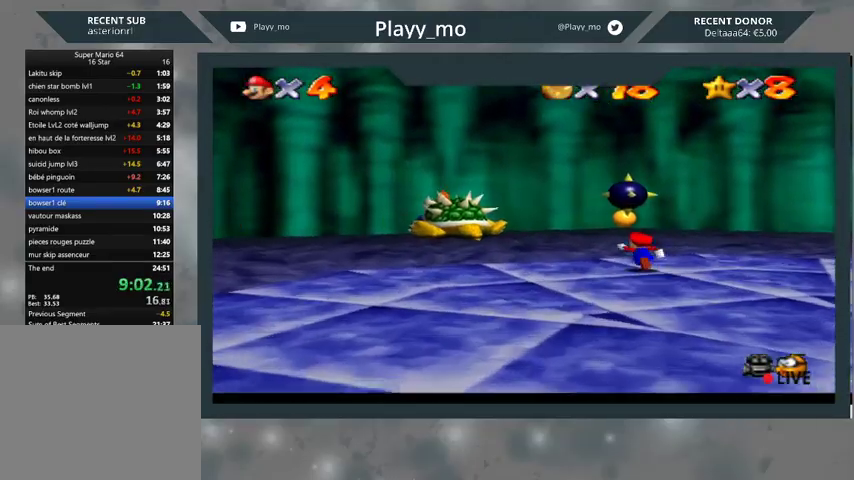
{"buttons": ["A"], "left_stick": "up-left", "right_stick": "center", "events": [[267, "A", "down"]]}
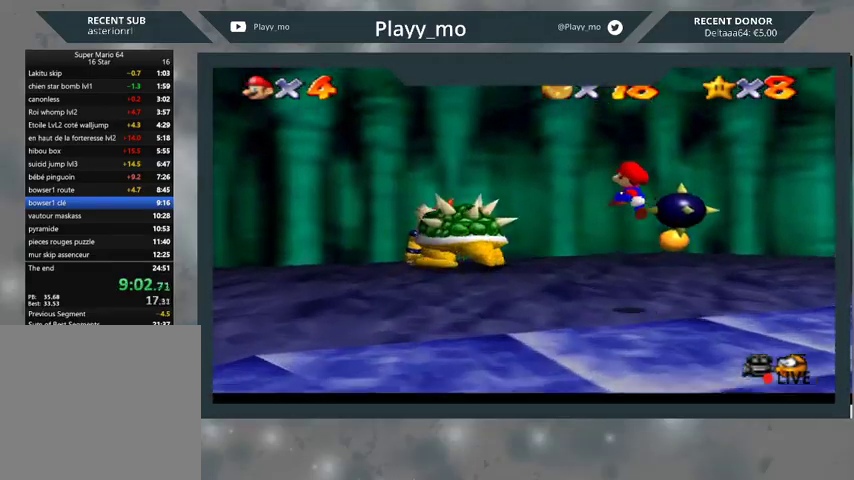
{"buttons": [], "left_stick": "up-left", "right_stick": "center", "events": [[33, "A", "up"], [67, "left_stick", "up"], [233, "left_stick", "up-left"], [267, "B", "down"], [500, "B", "up"]]}
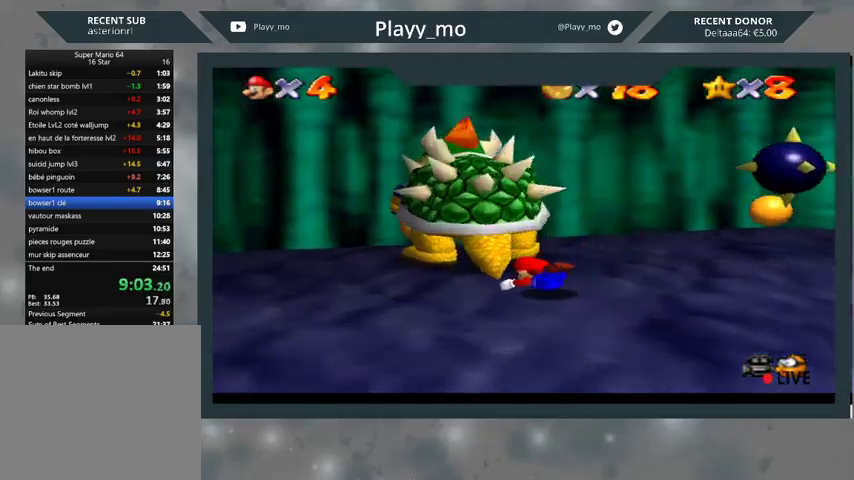
{"buttons": [], "left_stick": "center", "right_stick": "center", "events": [[167, "left_stick", "right"], [300, "left_stick", "down-right"], [400, "left_stick", "center"]]}
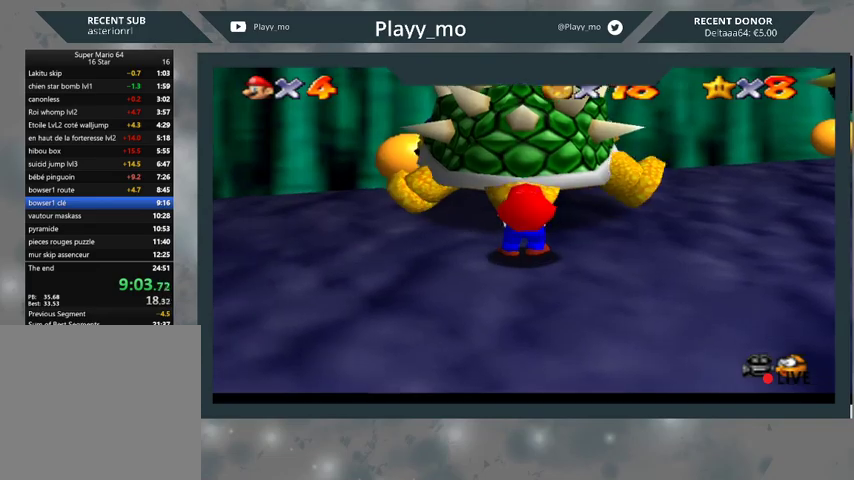
{"buttons": [], "left_stick": "up", "right_stick": "right", "events": [[67, "left_stick", "down"], [300, "left_stick", "right"], [367, "right_stick", "right"], [400, "left_stick", "up"]]}
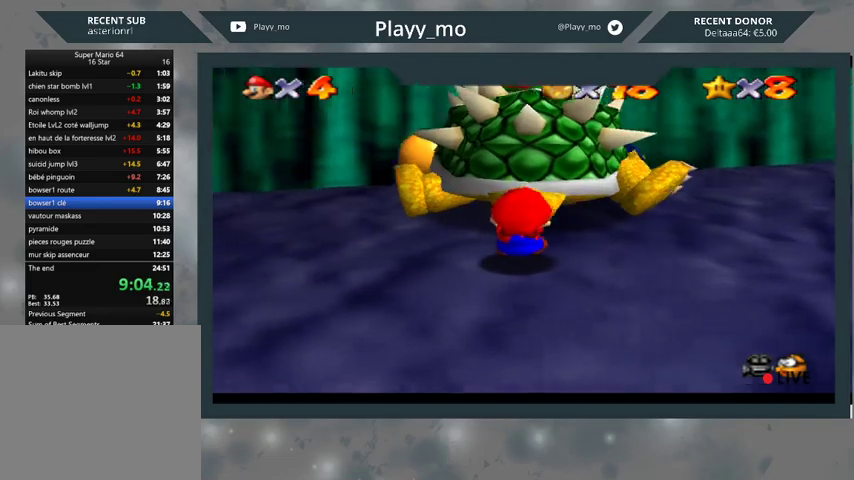
{"buttons": [], "left_stick": "down-left", "right_stick": "center", "events": [[33, "left_stick", "down"], [100, "left_stick", "down-right"], [267, "left_stick", "up-right"], [300, "right_stick", "center"], [400, "left_stick", "up-left"], [467, "left_stick", "down-left"]]}
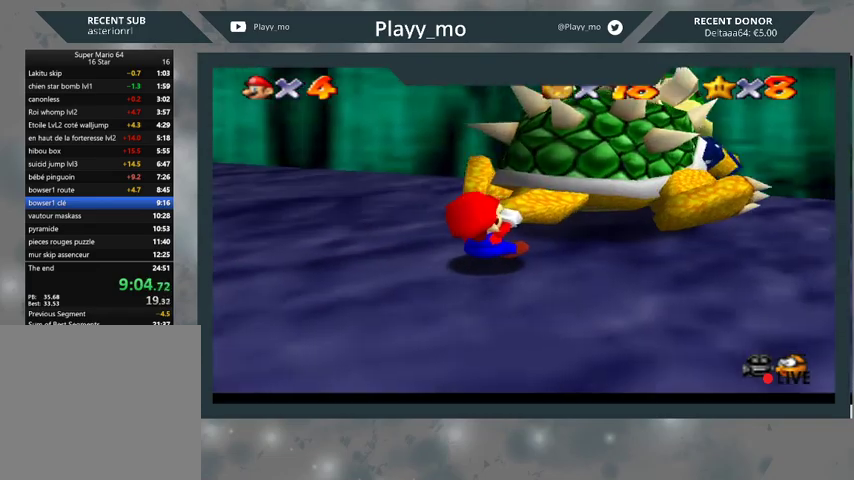
{"buttons": [], "left_stick": "right", "right_stick": "up-left", "events": [[100, "left_stick", "down-right"], [100, "right_stick", "left"], [200, "left_stick", "up-right"], [300, "left_stick", "up-left"], [300, "right_stick", "up-left"], [367, "left_stick", "down"], [500, "left_stick", "right"]]}
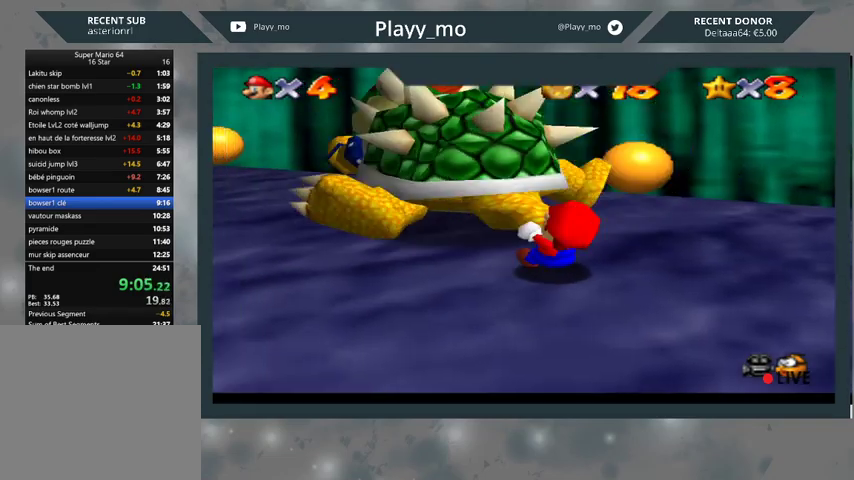
{"buttons": [], "left_stick": "up", "right_stick": "up-left", "events": [[33, "left_stick", "up-right"], [67, "right_stick", "center"], [167, "right_stick", "left"], [233, "left_stick", "down-right"], [333, "left_stick", "up-right"], [367, "right_stick", "up-left"], [433, "left_stick", "up"]]}
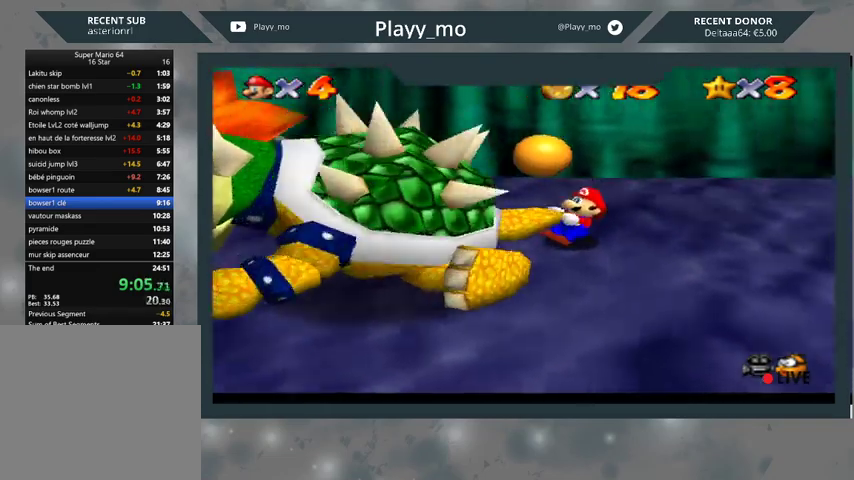
{"buttons": [], "left_stick": "up-left", "right_stick": "center", "events": [[133, "left_stick", "down-right"], [267, "left_stick", "up-right"], [267, "right_stick", "center"], [500, "left_stick", "up-left"]]}
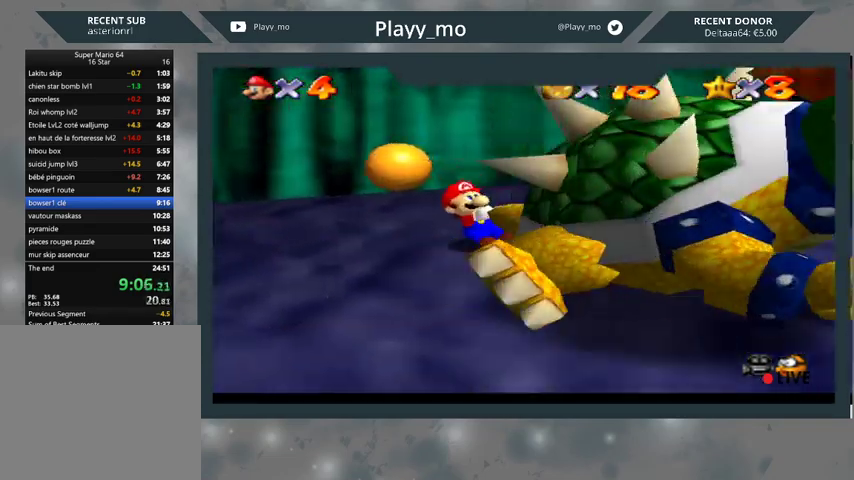
{"buttons": [], "left_stick": "up-right", "right_stick": "center", "events": [[133, "left_stick", "left"], [300, "left_stick", "down"], [433, "left_stick", "right"], [500, "left_stick", "up-right"]]}
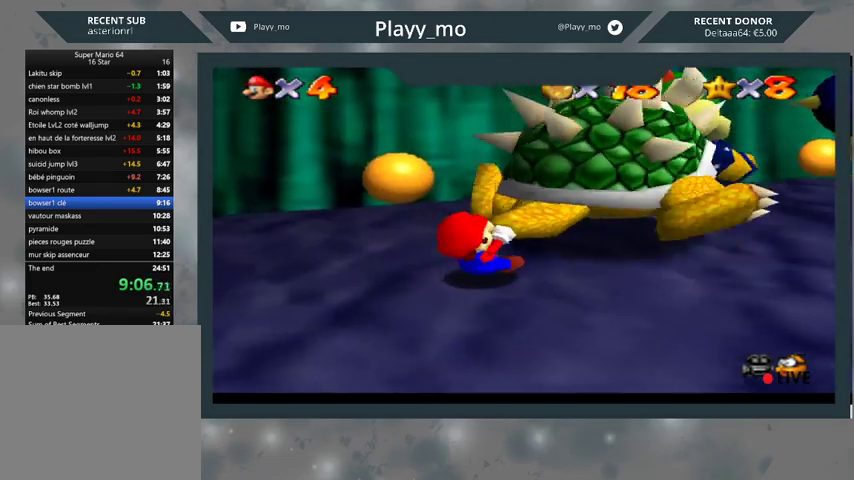
{"buttons": [], "left_stick": "up-right", "right_stick": "center", "events": [[133, "left_stick", "up-left"], [267, "left_stick", "down"], [400, "left_stick", "right"], [467, "left_stick", "up-right"]]}